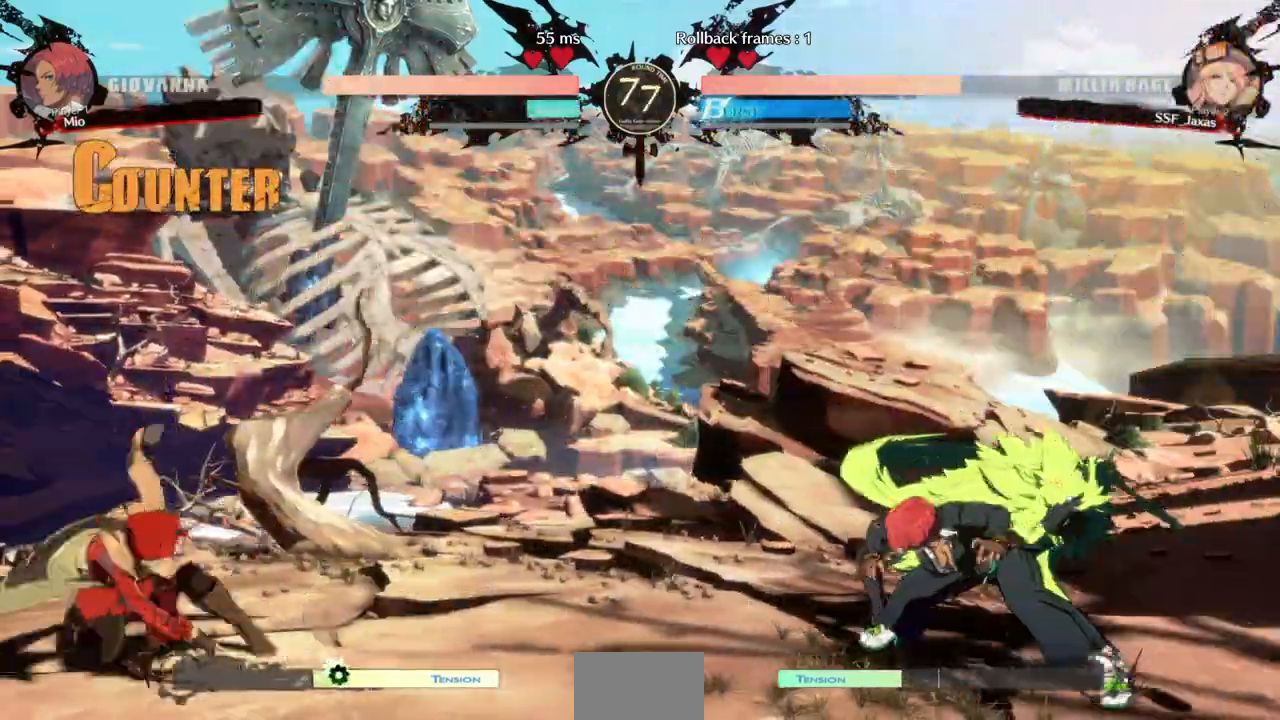
Gameplay with a controller (arcade stick); each line is a JSON object with the inputs held at the frame after it (dt_ms = milliseconds from this image to that frame). "events" lists button and stick changes between this image and that frame as [ms after this image, input, new state], when the widget could be followed in between. Not read: L3 R3 SELECT START.
{"dt_ms": 500, "buttons": ["DPAD_LEFT"], "events": [[33, "DPAD_LEFT", "down"], [33, "DPAD_RIGHT", "up"], [33, "TRIANGLE", "up"]]}
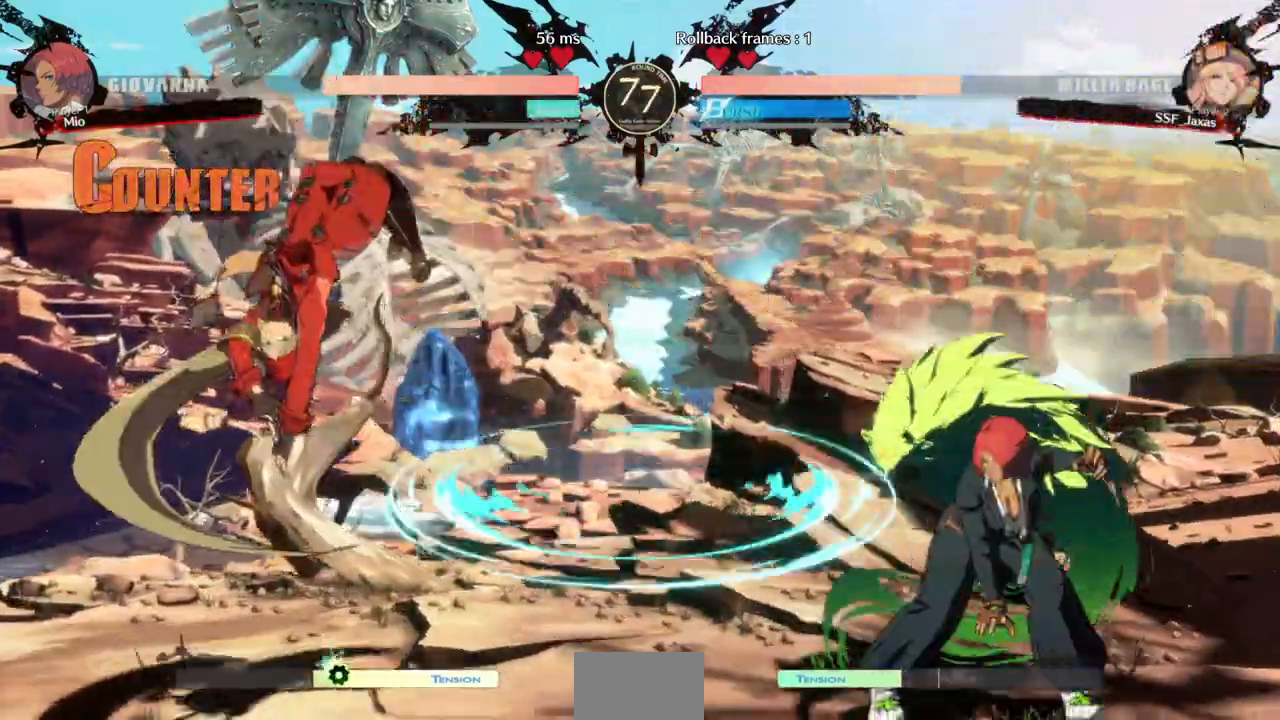
{"dt_ms": 500, "buttons": ["DPAD_DOWN"], "events": [[100, "DPAD_LEFT", "up"], [167, "DPAD_LEFT", "down"], [233, "DPAD_LEFT", "up"], [267, "DPAD_LEFT", "down"], [467, "DPAD_DOWN", "down"], [467, "DPAD_LEFT", "up"]]}
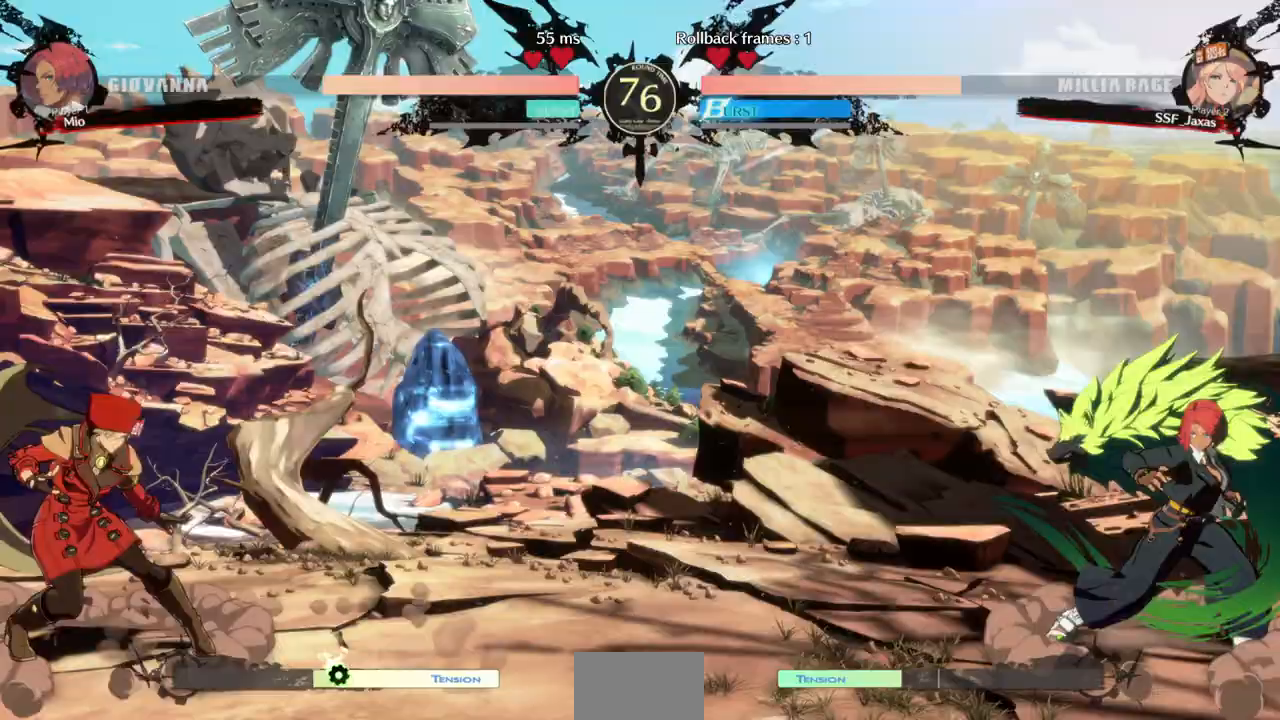
{"dt_ms": 500, "buttons": ["DPAD_LEFT"], "events": [[67, "DPAD_RIGHT", "down"], [100, "DPAD_DOWN", "up"], [133, "R1", "down"], [167, "DPAD_RIGHT", "up"], [167, "R1", "up"], [200, "DPAD_LEFT", "down"]]}
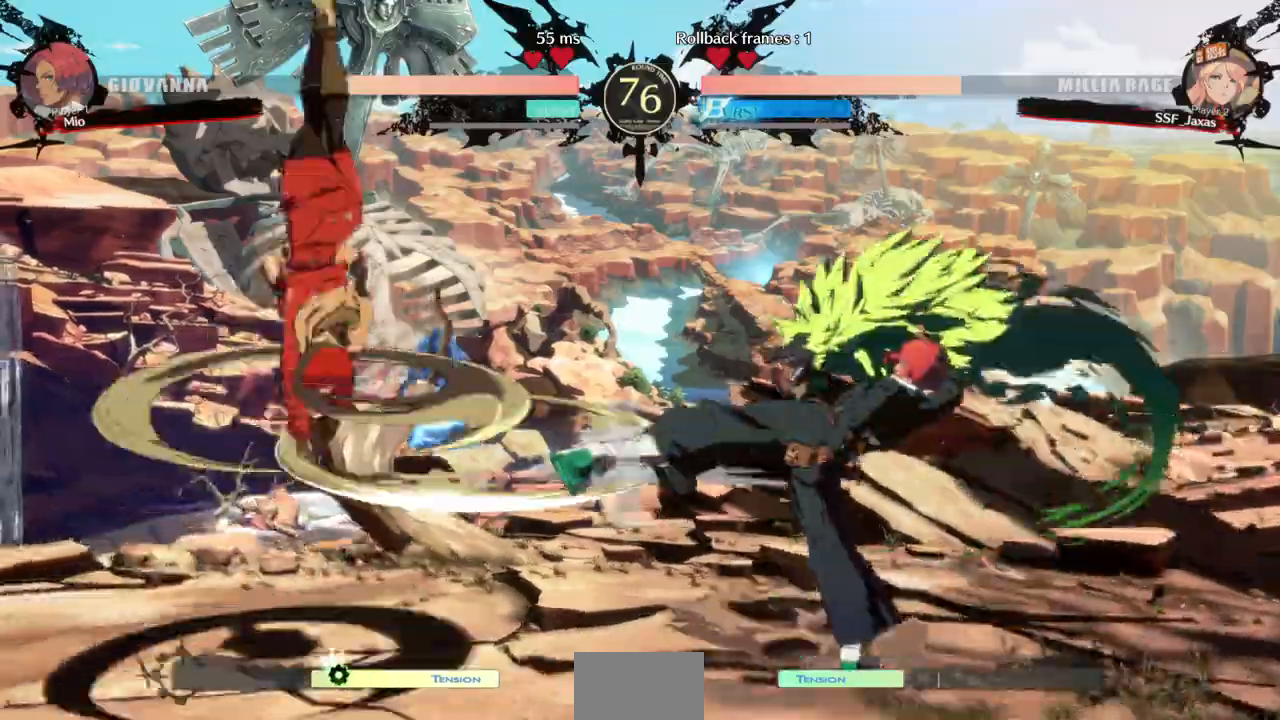
{"dt_ms": 1000, "buttons": ["DPAD_LEFT"]}
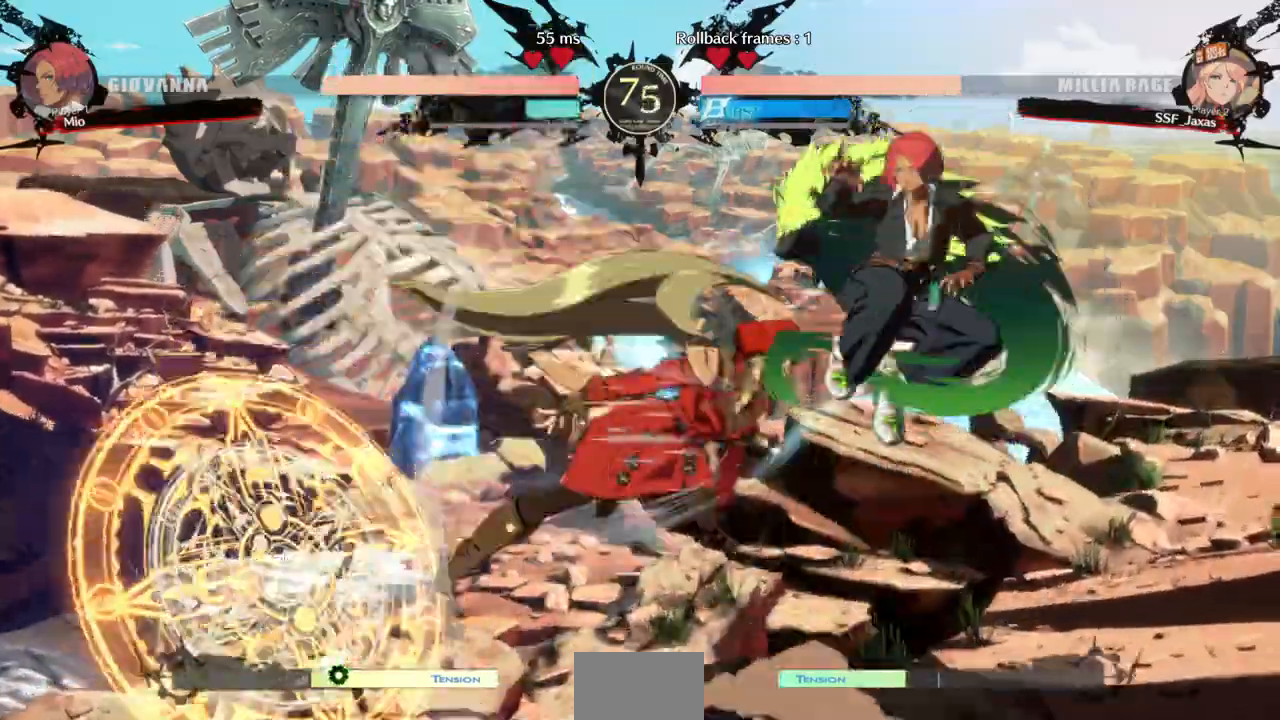
{"dt_ms": 500, "buttons": ["DPAD_LEFT"]}
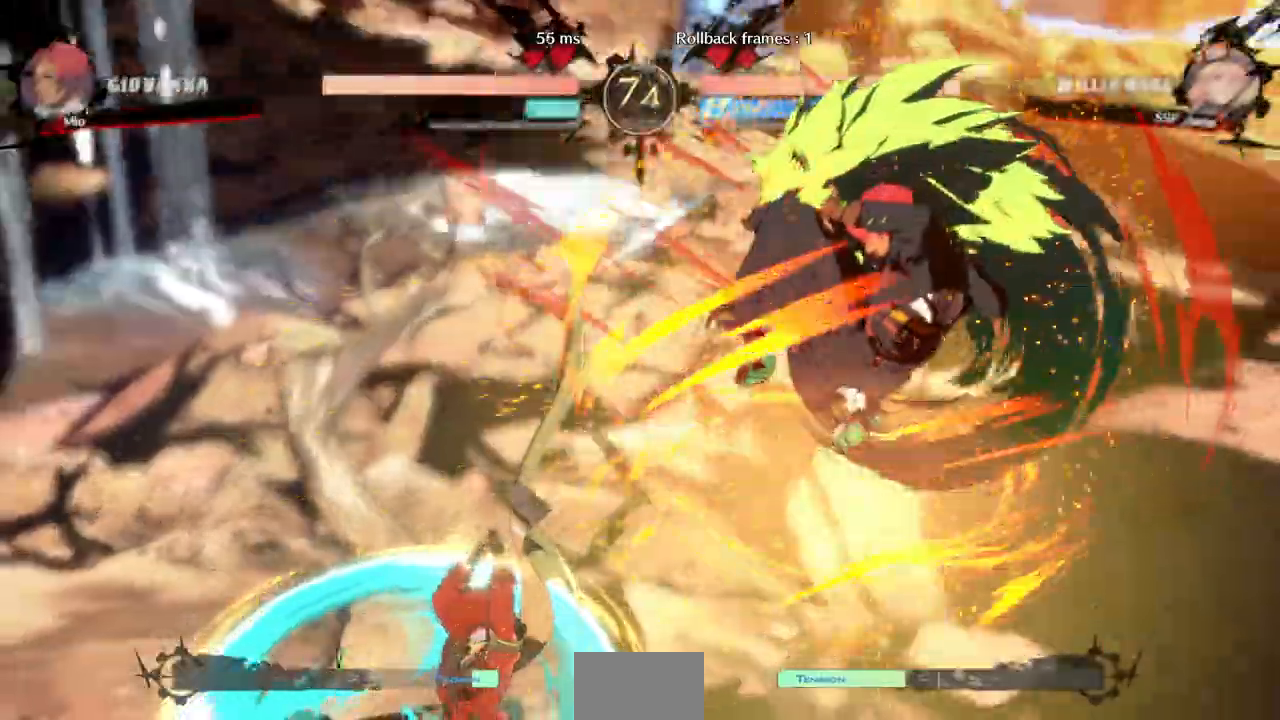
{"dt_ms": 500, "buttons": ["DPAD_LEFT"]}